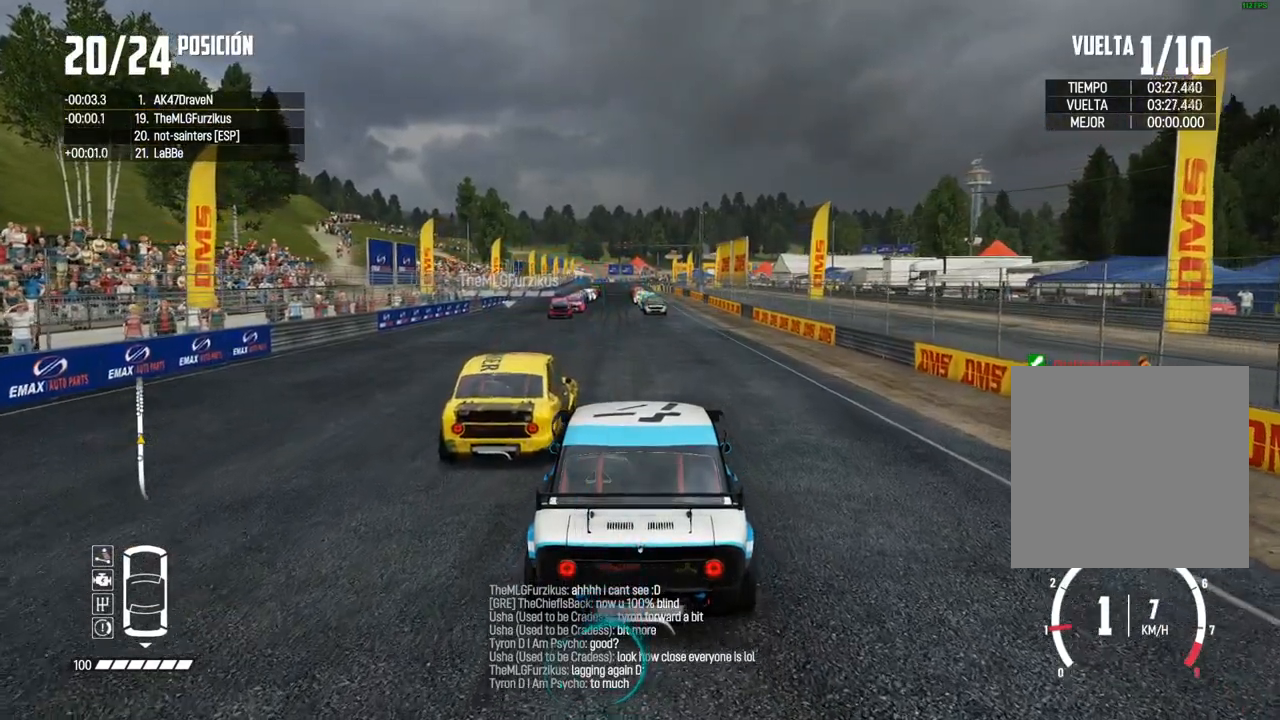
Gameplay with a controller (Xbox layout); each line is a JSON object with the inputs held at the frame after it. "events" lists button and stick changes between this image and that frame as [ms after this image, input, new state], when the widget could be followed in between. Not read: L3 R3.
{"buttons": ["L2"], "left_stick": "center", "right_stick": "center", "events": [[317, "L2", "down"]]}
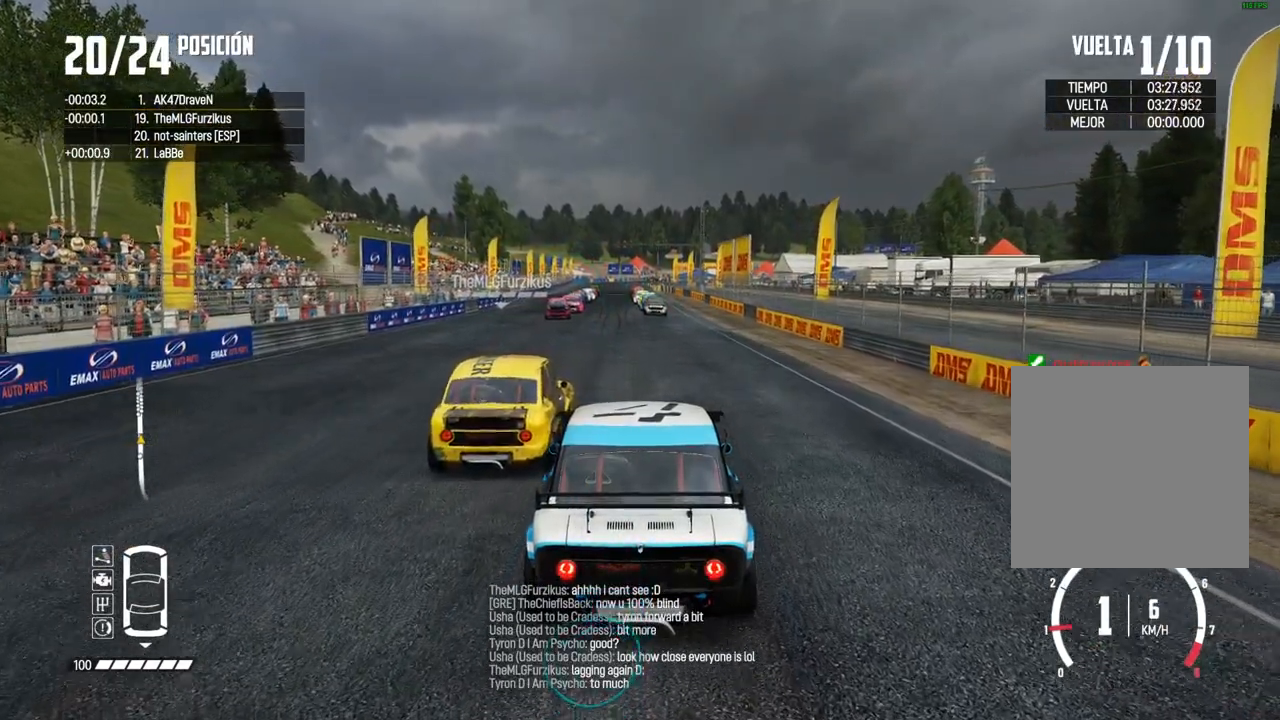
{"buttons": ["L2"], "left_stick": "center", "right_stick": "center", "events": []}
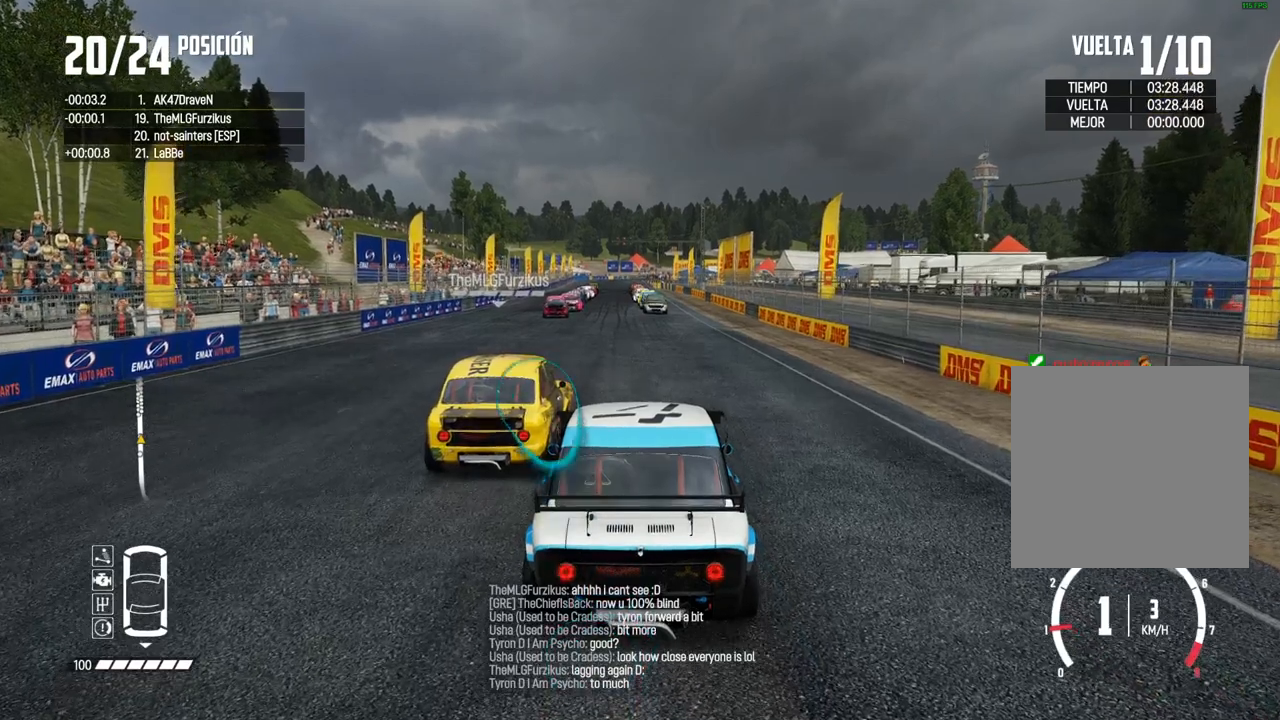
{"buttons": [], "left_stick": "center", "right_stick": "center", "events": [[333, "L2", "up"]]}
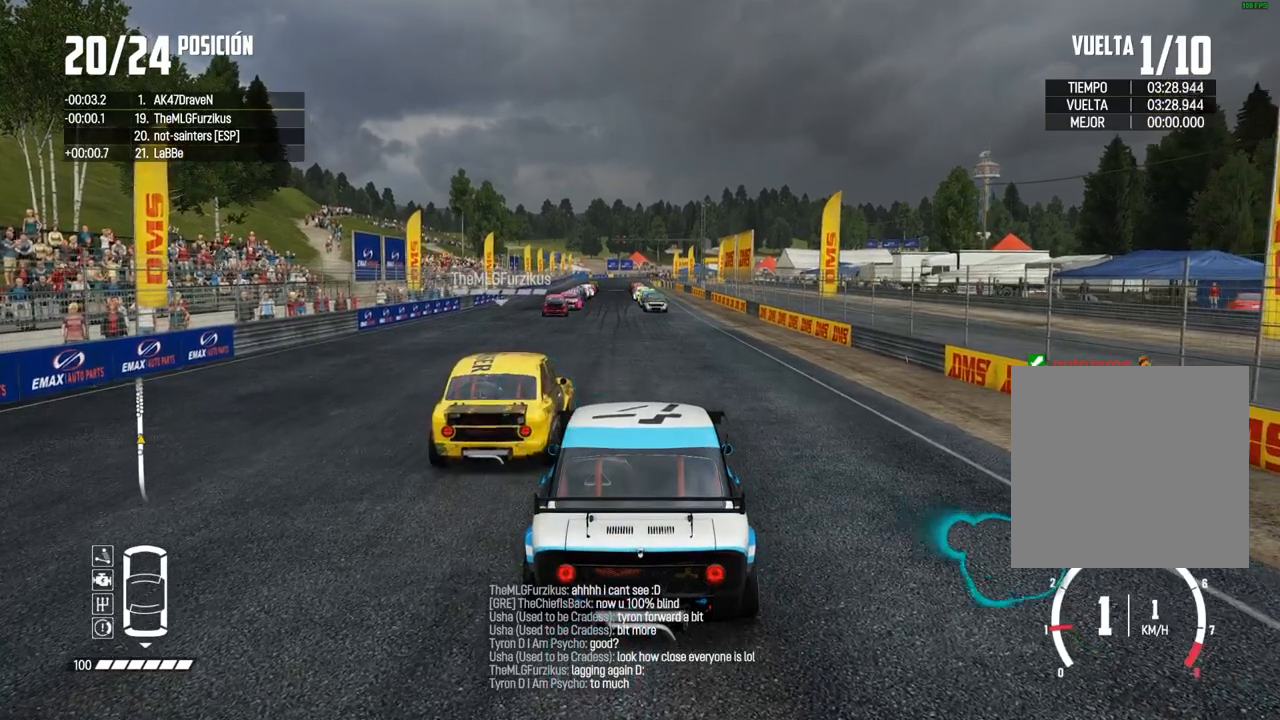
{"buttons": [], "left_stick": "center", "right_stick": "center", "events": [[100, "R2", "down"], [117, "right_stick", "up"], [150, "X", "down"], [267, "X", "up"], [283, "R2", "up"], [383, "right_stick", "center"]]}
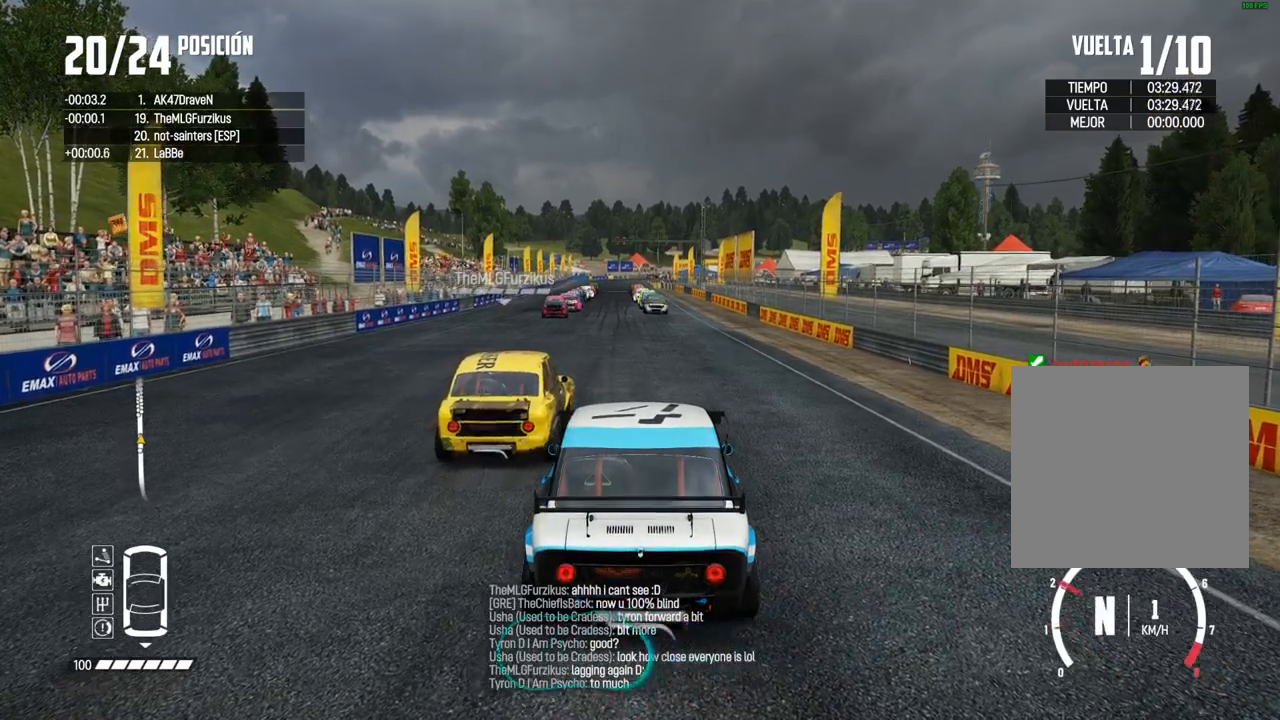
{"buttons": ["R2"], "left_stick": "center", "right_stick": "center", "events": [[200, "R2", "down"]]}
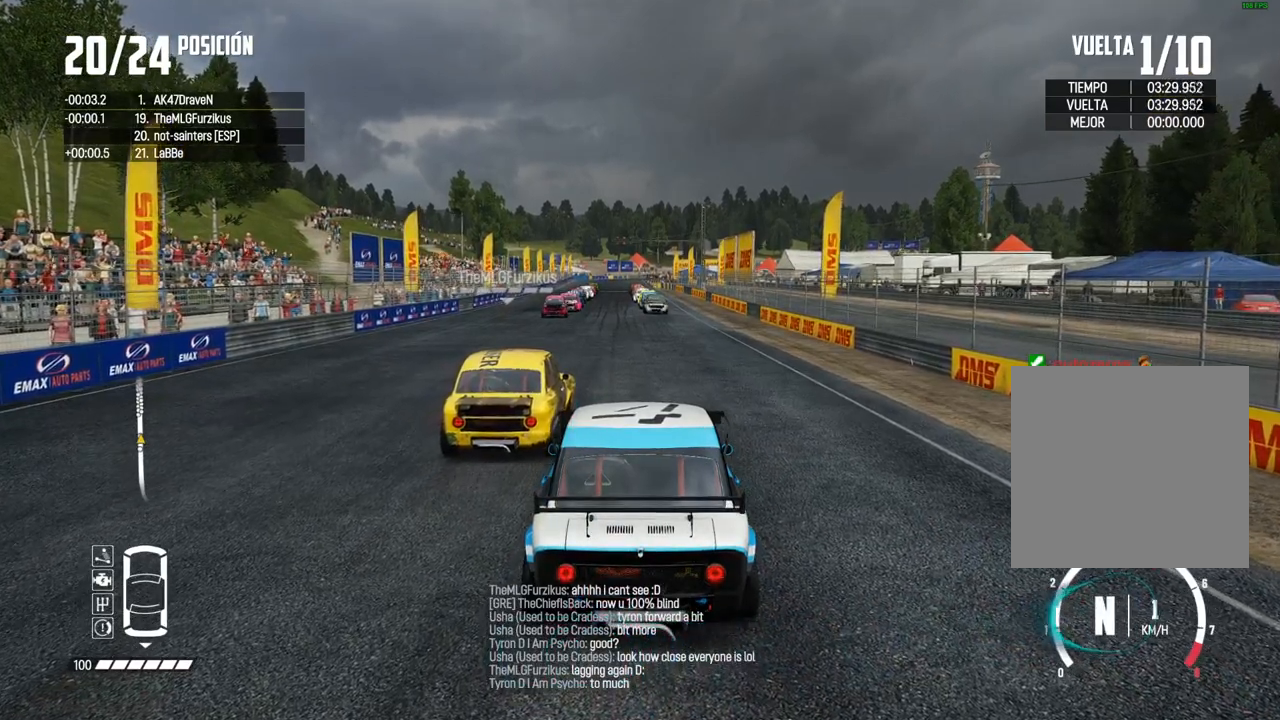
{"buttons": ["R2"], "left_stick": "center", "right_stick": "center", "events": [[167, "R2", "up"], [433, "R2", "down"]]}
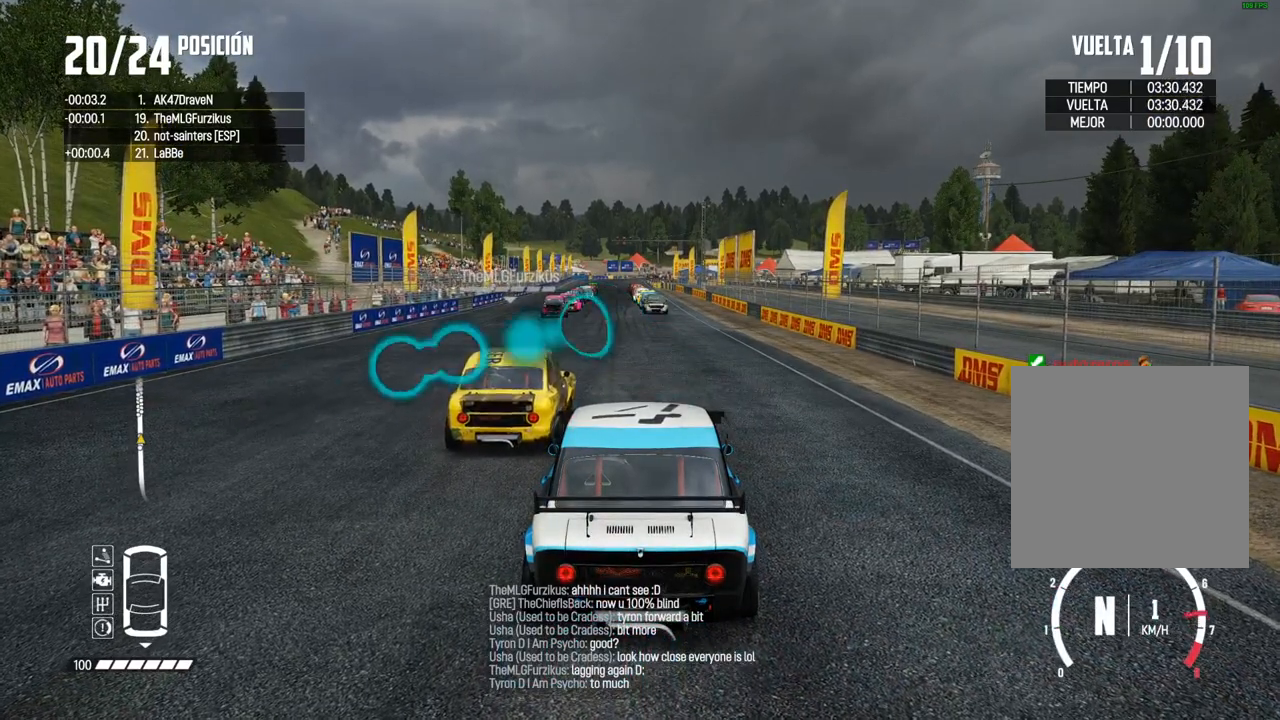
{"buttons": [], "left_stick": "center", "right_stick": "center", "events": [[83, "R2", "up"], [333, "R2", "down"], [500, "R2", "up"]]}
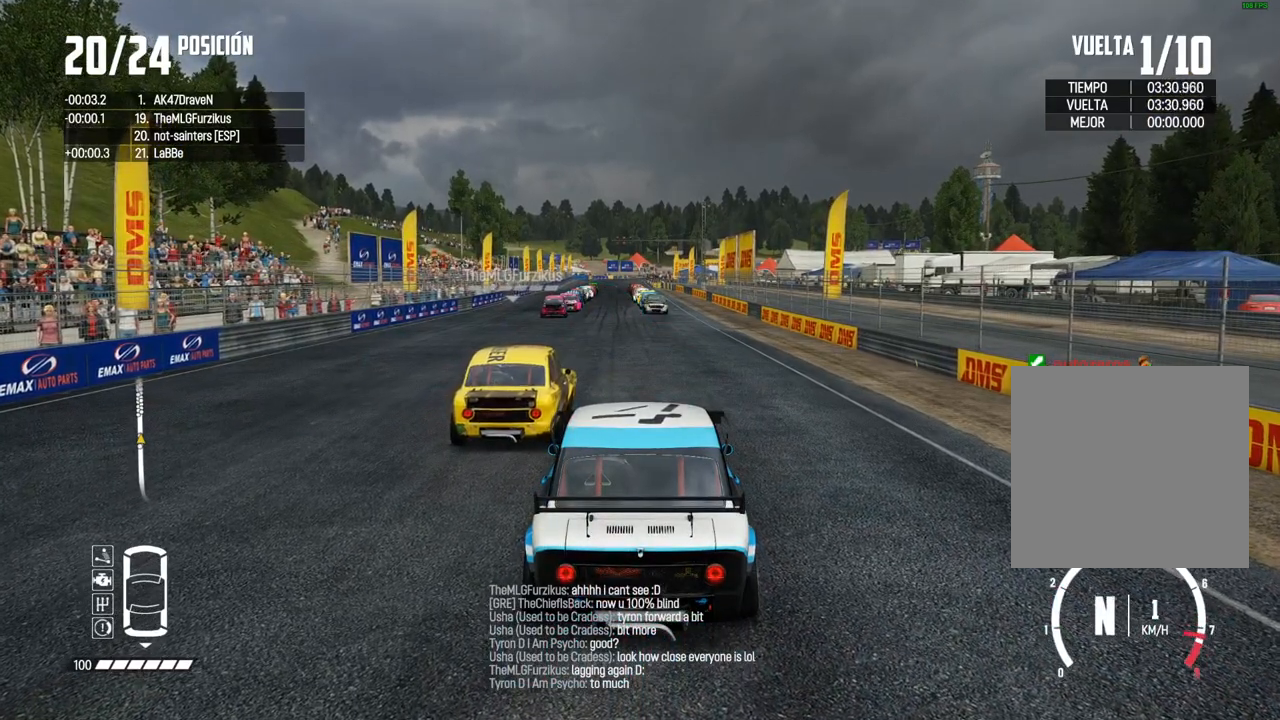
{"buttons": [], "left_stick": "center", "right_stick": "center", "events": [[183, "R2", "down"], [317, "R2", "up"]]}
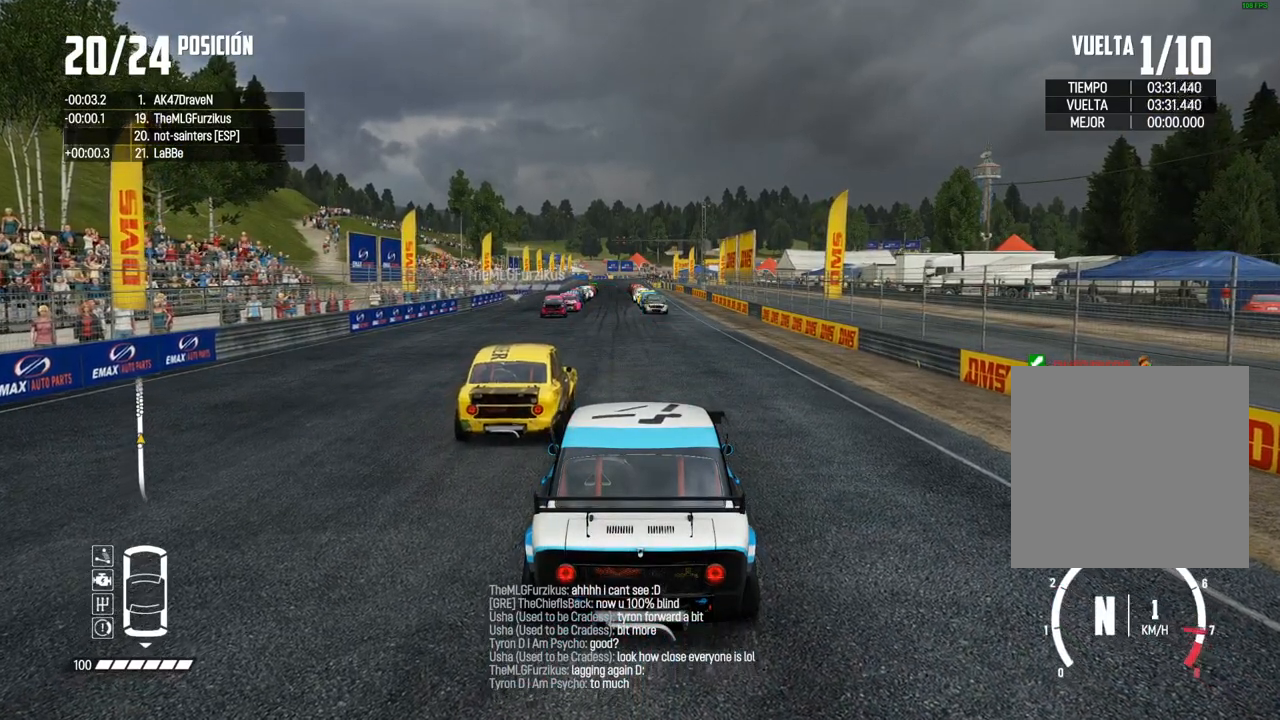
{"buttons": [], "left_stick": "center", "right_stick": "center", "events": [[17, "R2", "down"], [133, "R2", "up"], [317, "R2", "down"], [467, "R2", "up"]]}
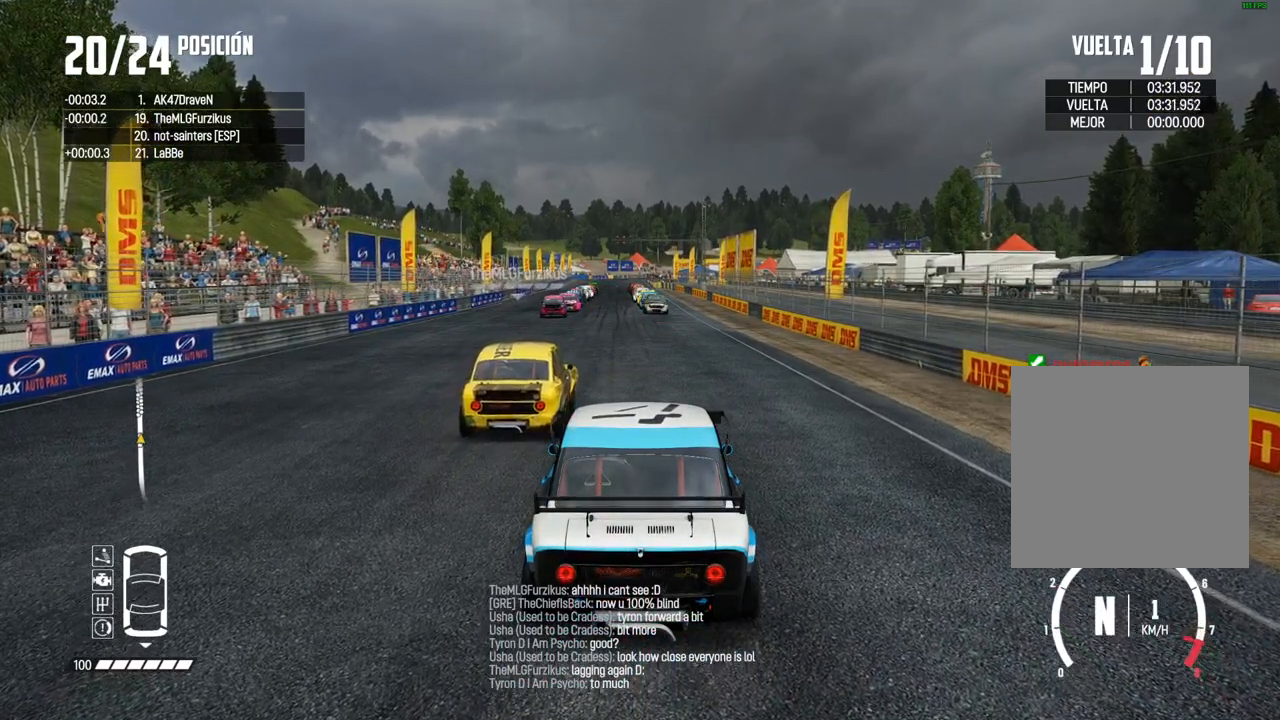
{"buttons": ["R2"], "left_stick": "center", "right_stick": "center", "events": [[117, "R2", "down"], [267, "R2", "up"], [400, "R2", "down"]]}
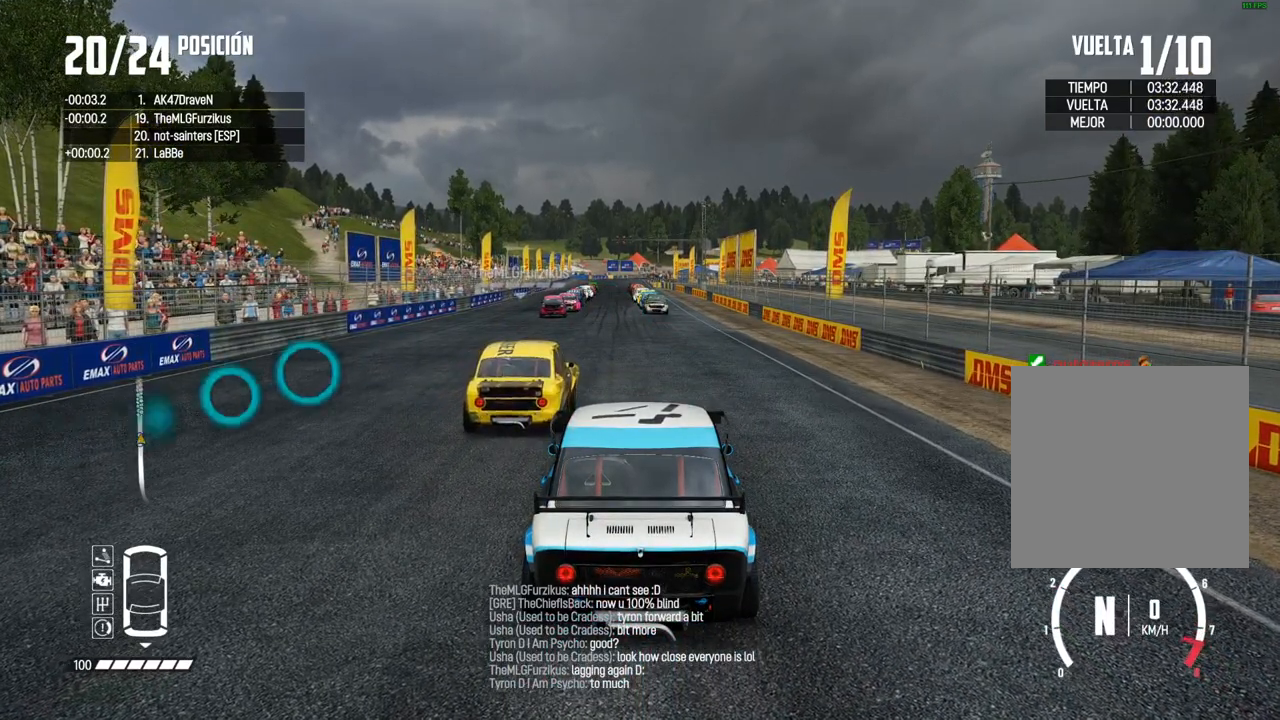
{"buttons": ["R2"], "left_stick": "center", "right_stick": "center", "events": [[50, "R2", "up"], [167, "R2", "down"], [317, "R2", "up"], [467, "R2", "down"]]}
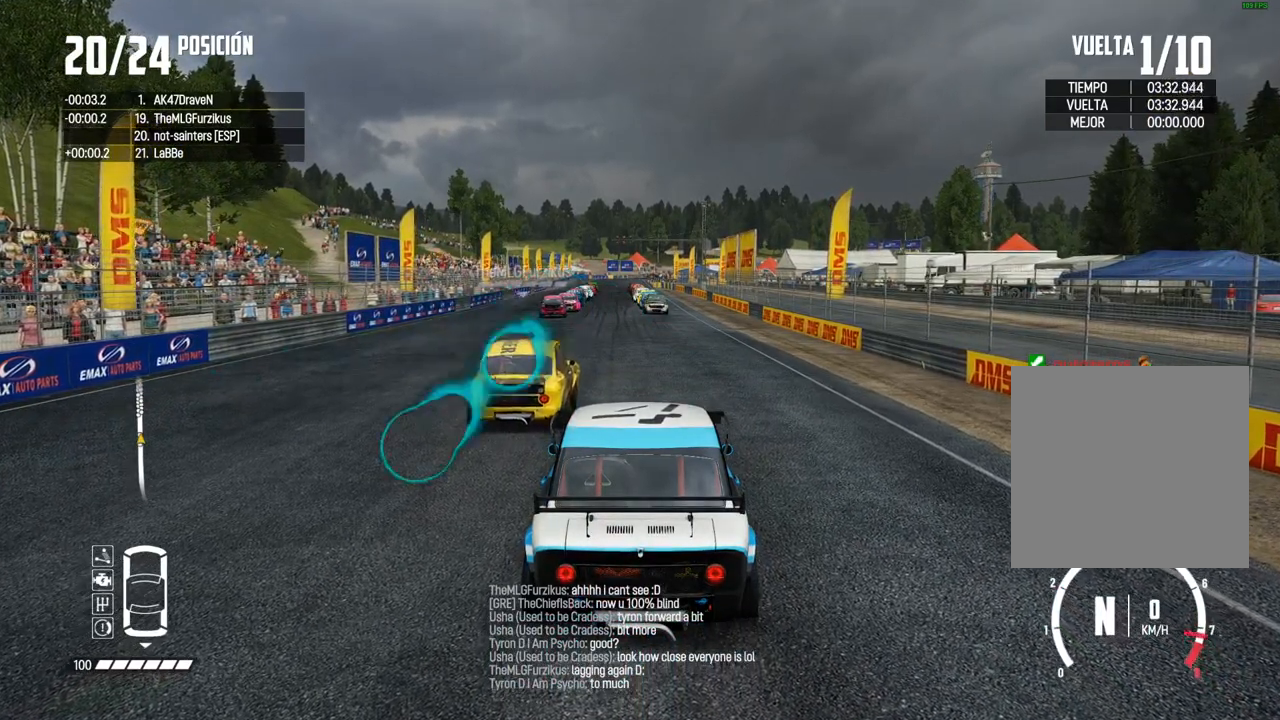
{"buttons": [], "left_stick": "center", "right_stick": "center", "events": [[100, "R2", "up"], [233, "R2", "down"], [383, "R2", "up"]]}
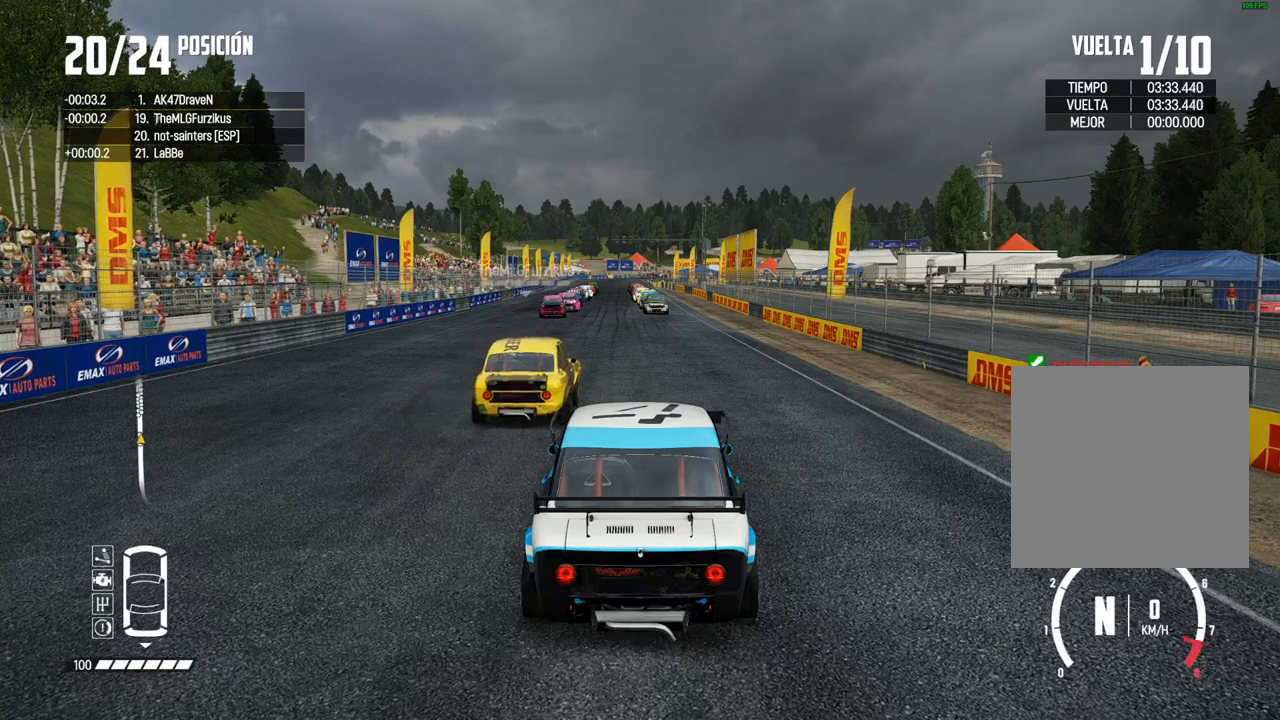
{"buttons": [], "left_stick": "center", "right_stick": "center", "events": [[50, "R2", "down"], [183, "R2", "up"], [333, "R2", "down"], [483, "R2", "up"]]}
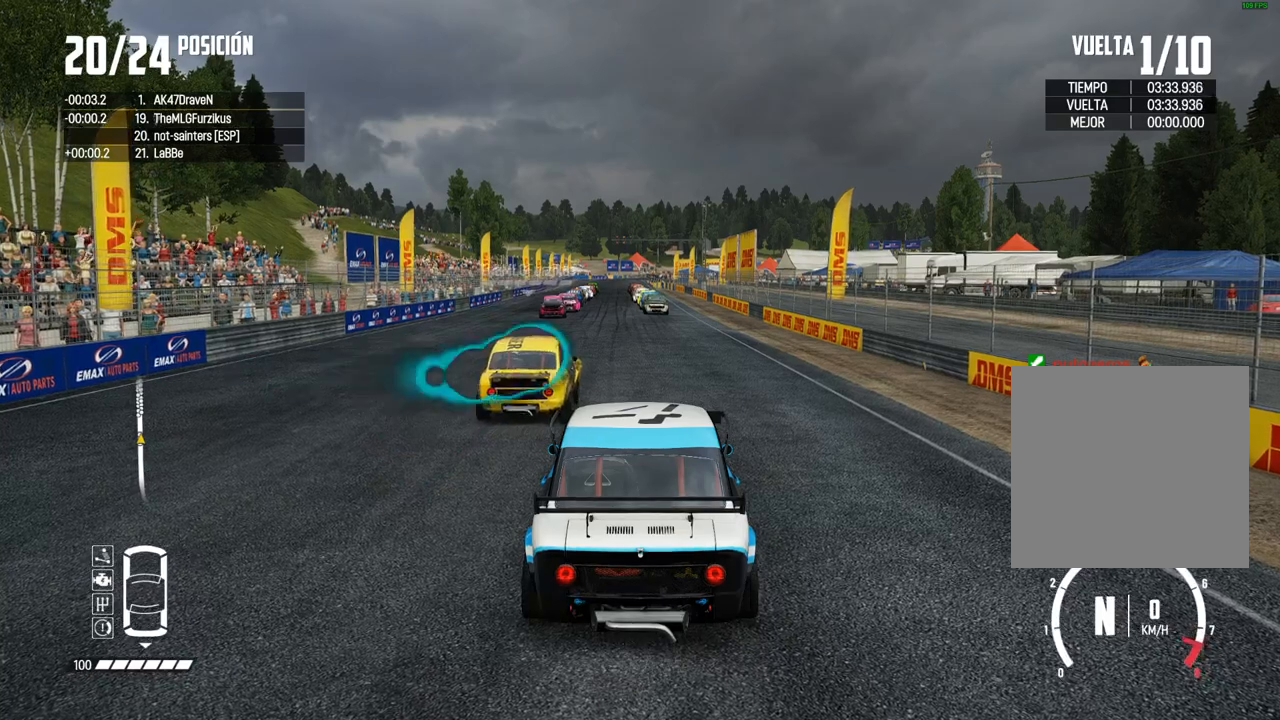
{"buttons": ["R2"], "left_stick": "center", "right_stick": "center", "events": [[133, "R2", "down"], [267, "R2", "up"], [433, "R2", "down"]]}
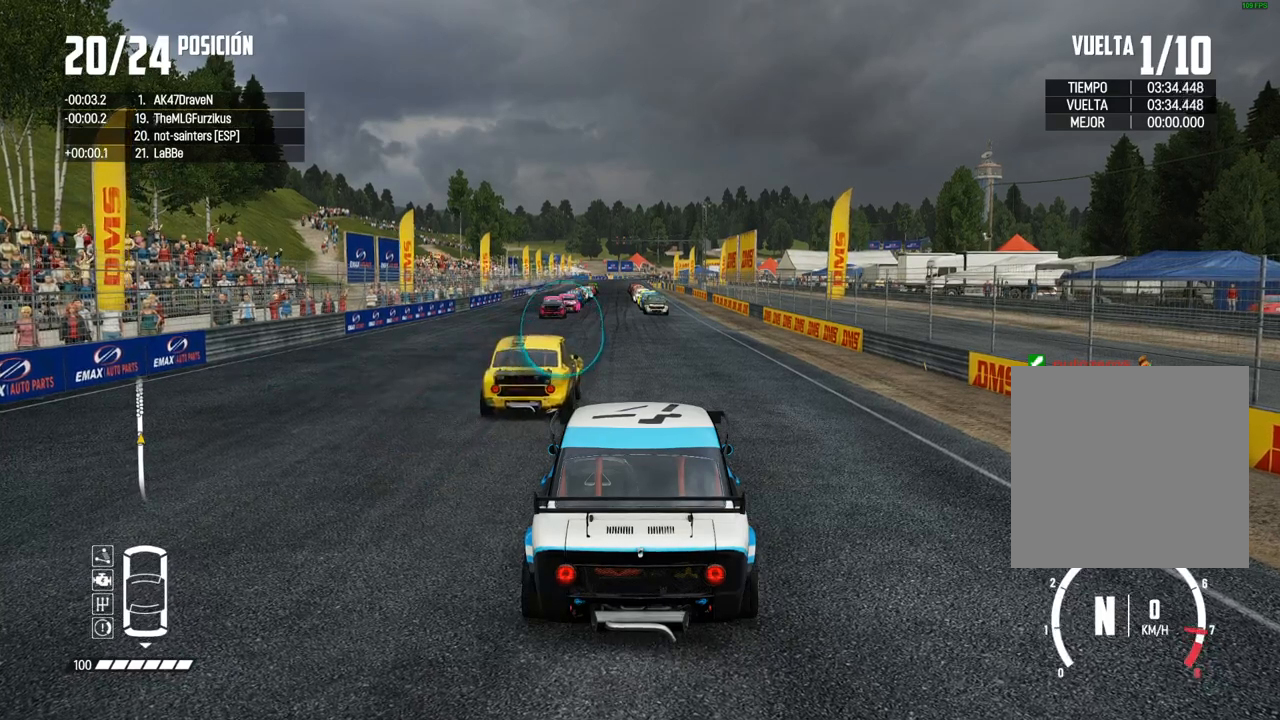
{"buttons": [], "left_stick": "center", "right_stick": "center", "events": [[83, "R2", "up"], [217, "R2", "down"], [367, "R2", "up"]]}
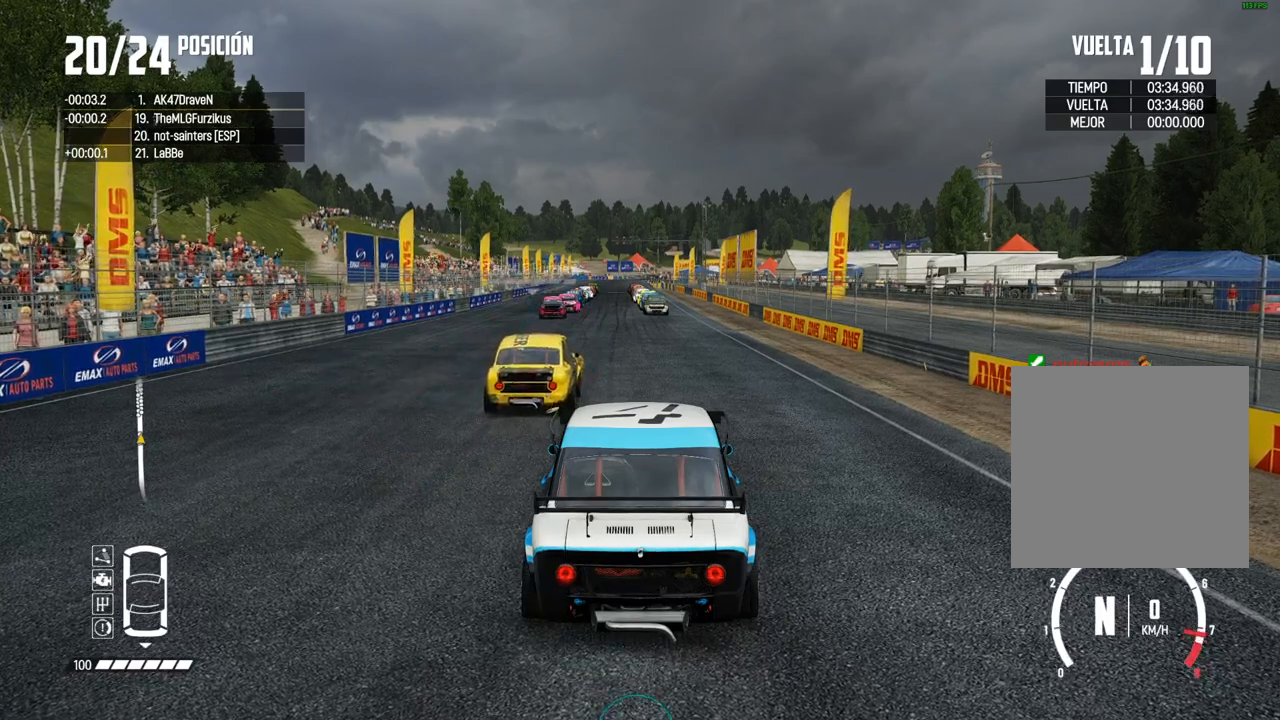
{"buttons": [], "left_stick": "center", "right_stick": "center", "events": [[17, "R2", "down"], [167, "R2", "up"], [317, "R2", "down"], [450, "R2", "up"]]}
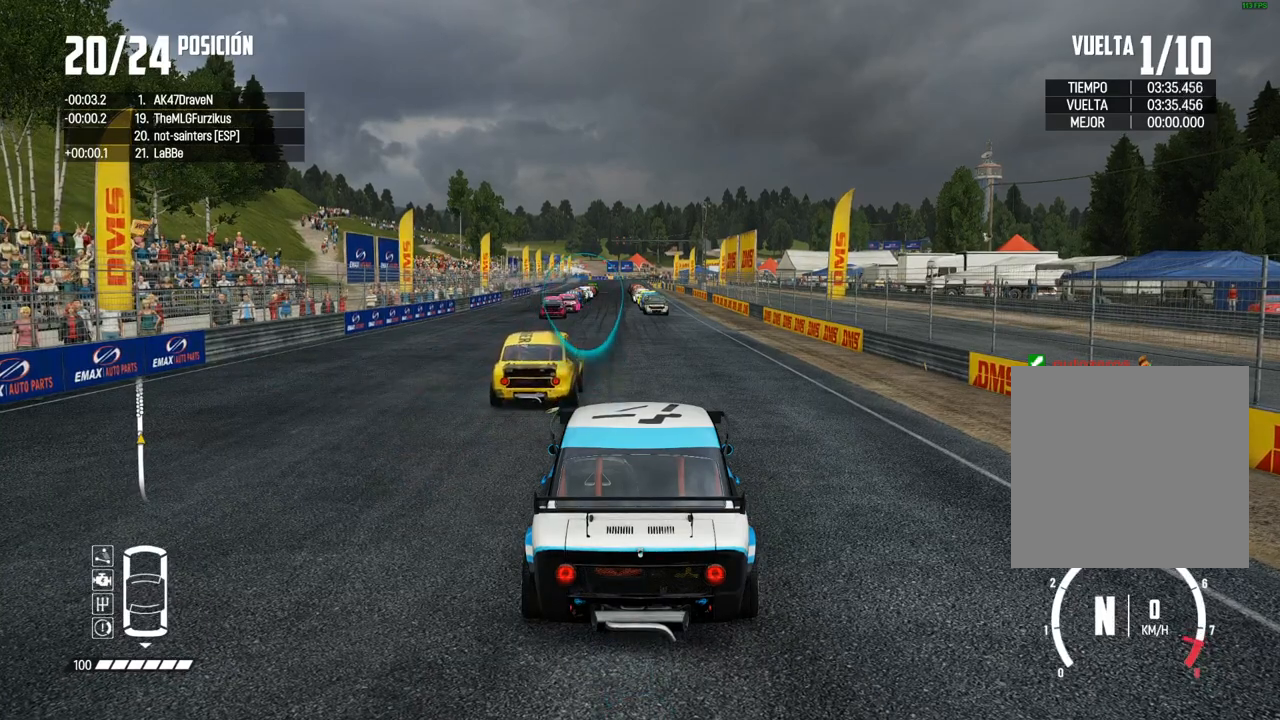
{"buttons": ["A", "R2"], "left_stick": "center", "right_stick": "center"}
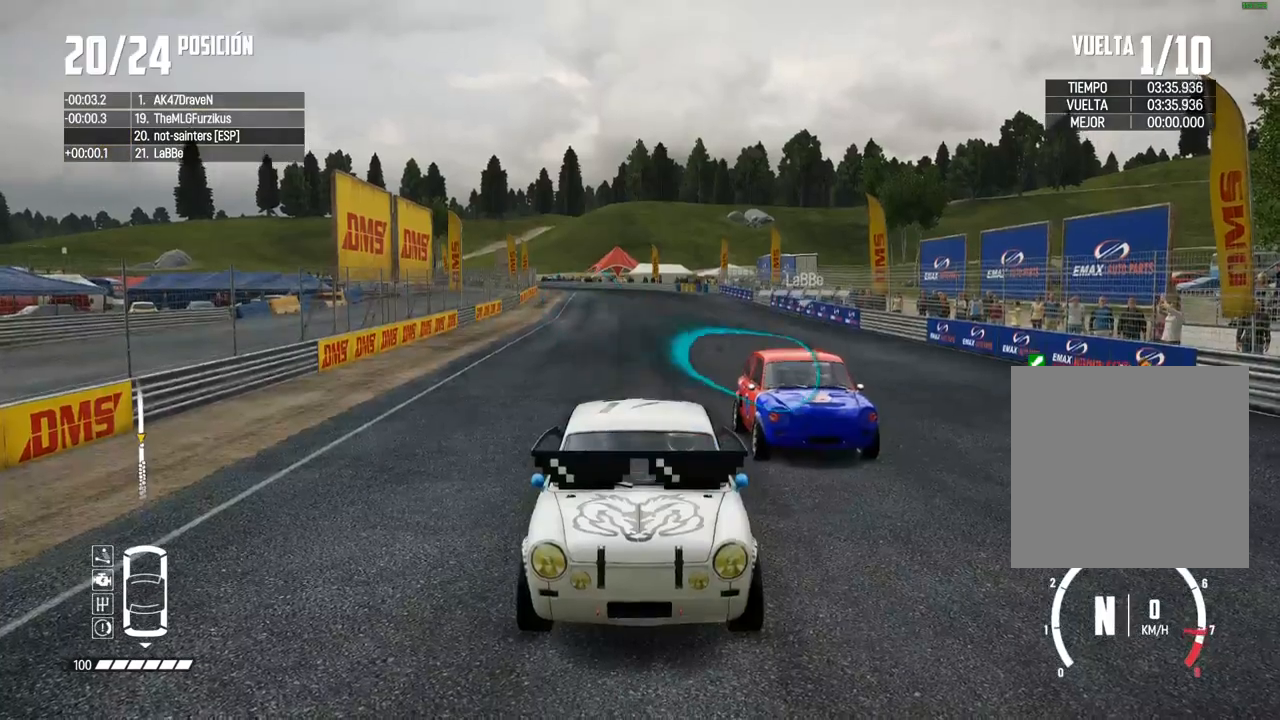
{"buttons": [], "left_stick": "center", "right_stick": "center", "events": [[83, "A", "up"], [83, "R2", "up"], [217, "R2", "down"], [367, "R2", "up"]]}
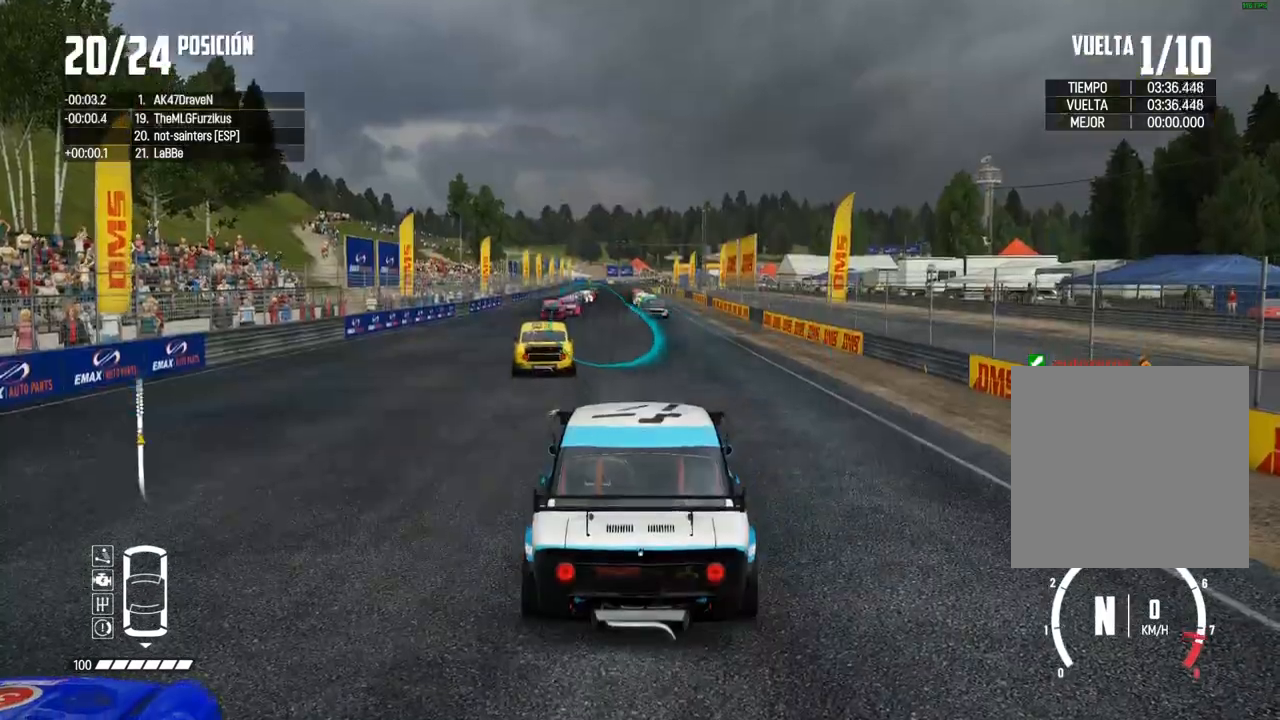
{"buttons": [], "left_stick": "center", "right_stick": "center", "events": [[33, "R2", "down"], [250, "R1", "down"], [250, "right_stick", "up"], [333, "R1", "up"], [367, "right_stick", "center"], [500, "R2", "up"]]}
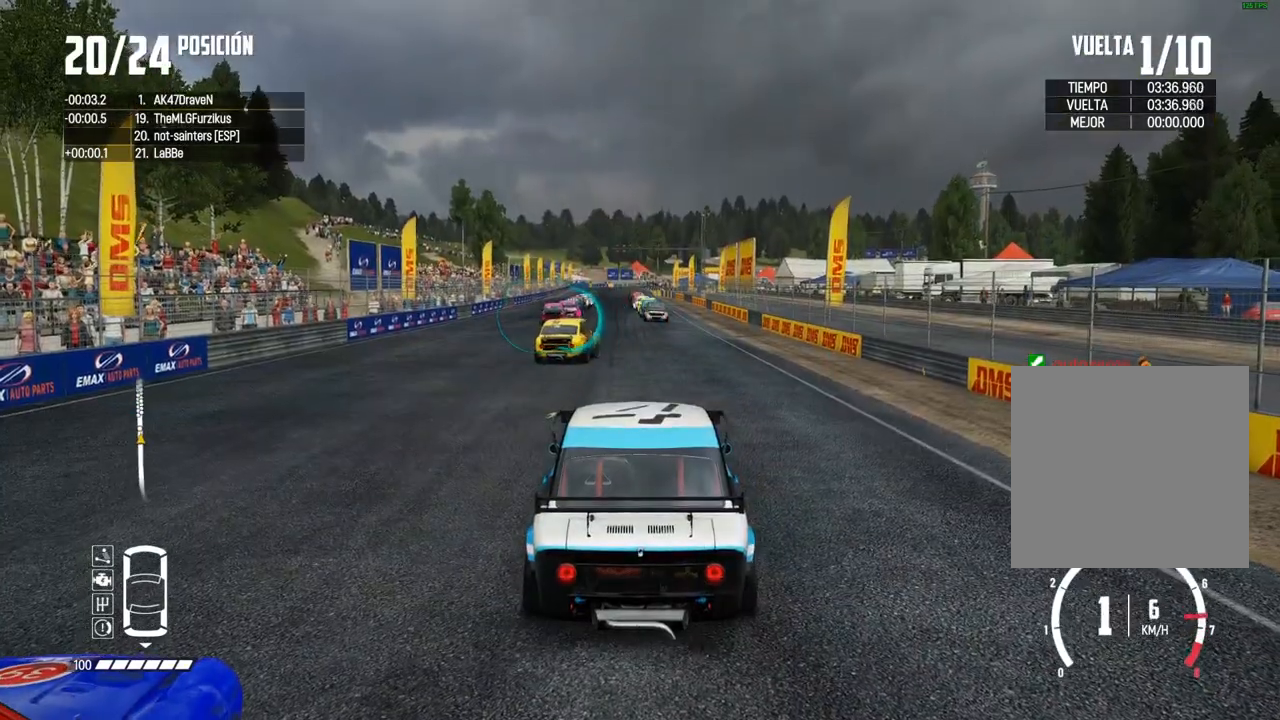
{"buttons": [], "left_stick": "center", "right_stick": "center", "events": []}
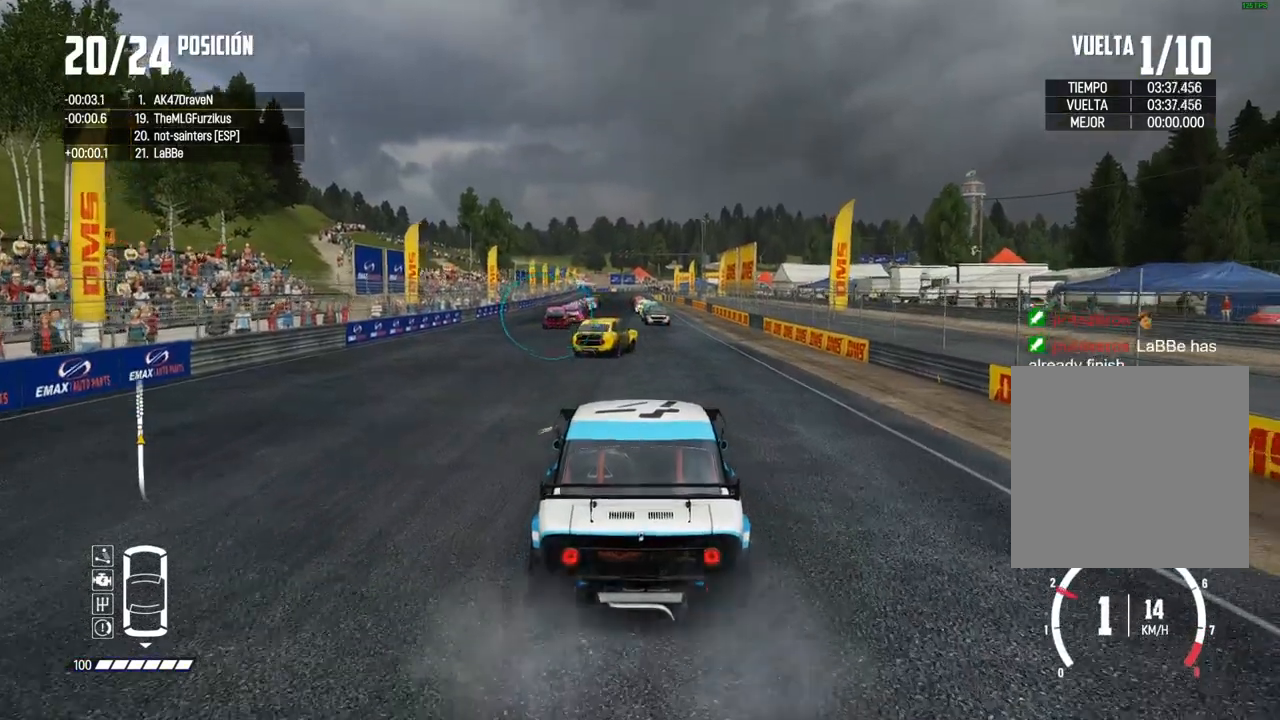
{"buttons": ["R2"], "left_stick": "center", "right_stick": "center"}
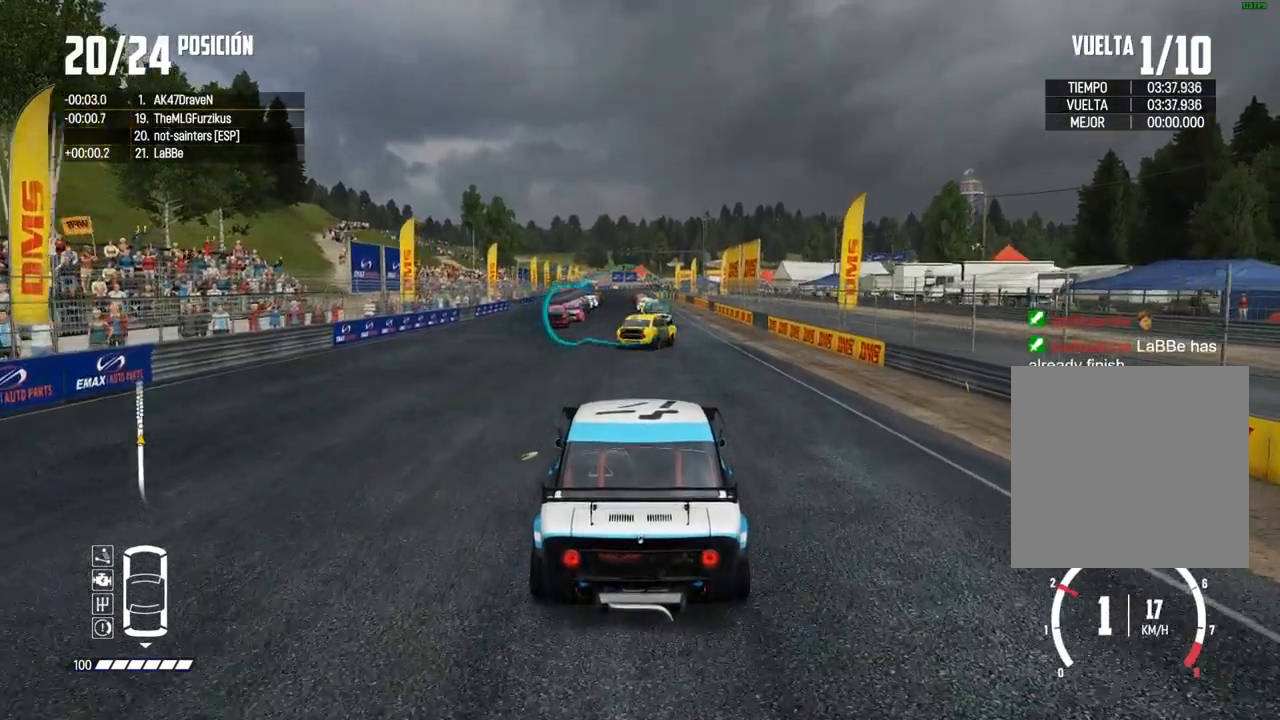
{"buttons": ["R2"], "left_stick": "left", "right_stick": "center", "events": [[350, "left_stick", "left"]]}
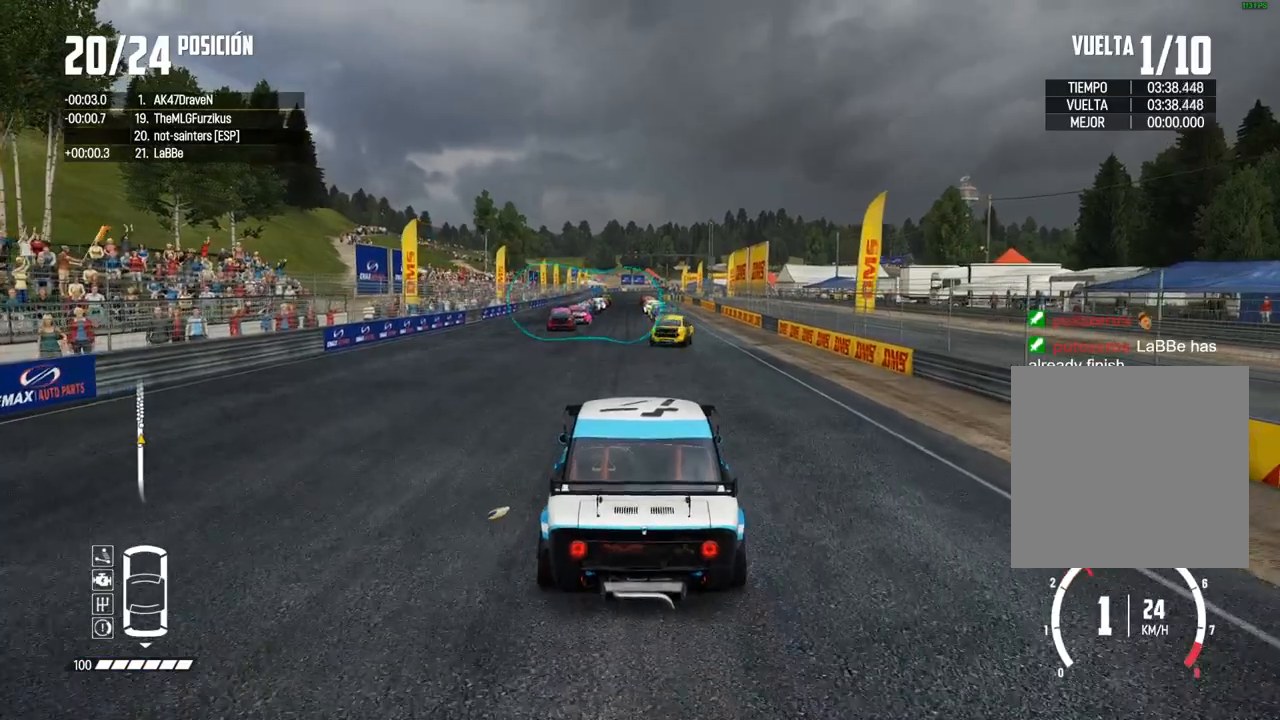
{"buttons": ["R2"], "left_stick": "center", "right_stick": "center", "events": [[200, "left_stick", "center"]]}
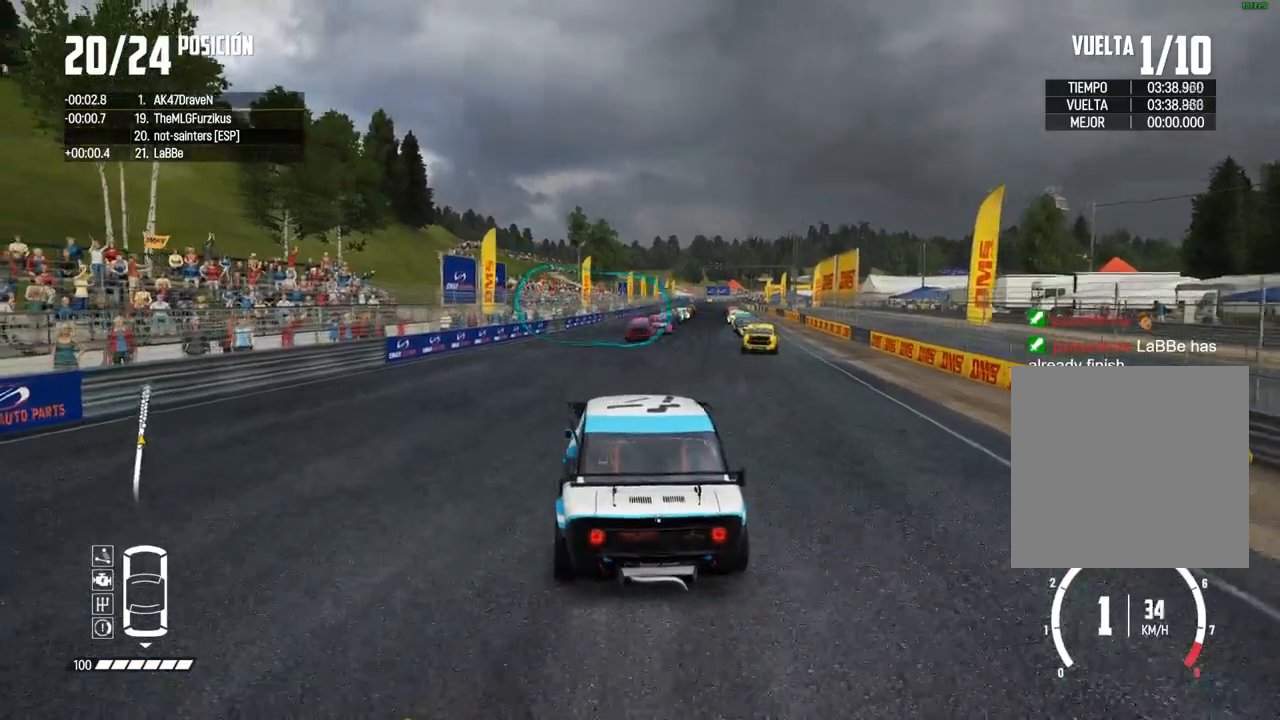
{"buttons": ["R2"], "left_stick": "center", "right_stick": "center", "events": []}
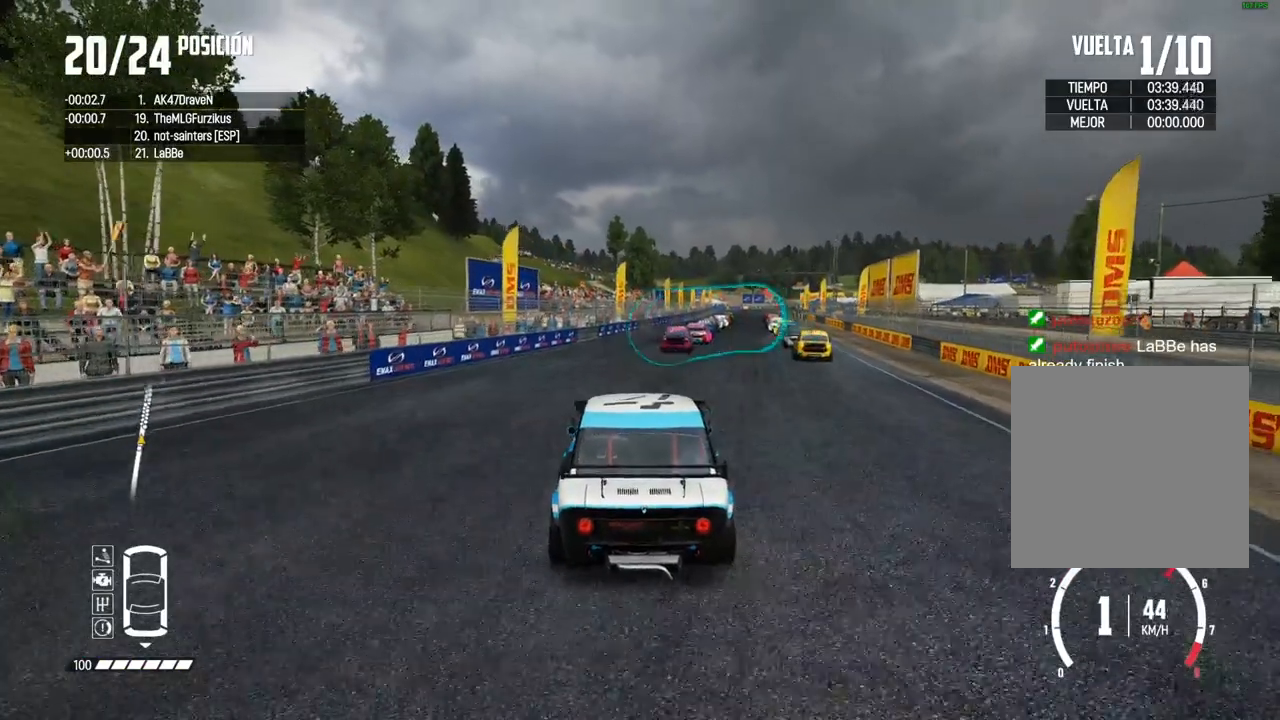
{"buttons": ["L2"], "left_stick": "center", "right_stick": "center", "events": [[267, "left_stick", "right"], [350, "R2", "up"], [417, "left_stick", "center"], [433, "L2", "down"]]}
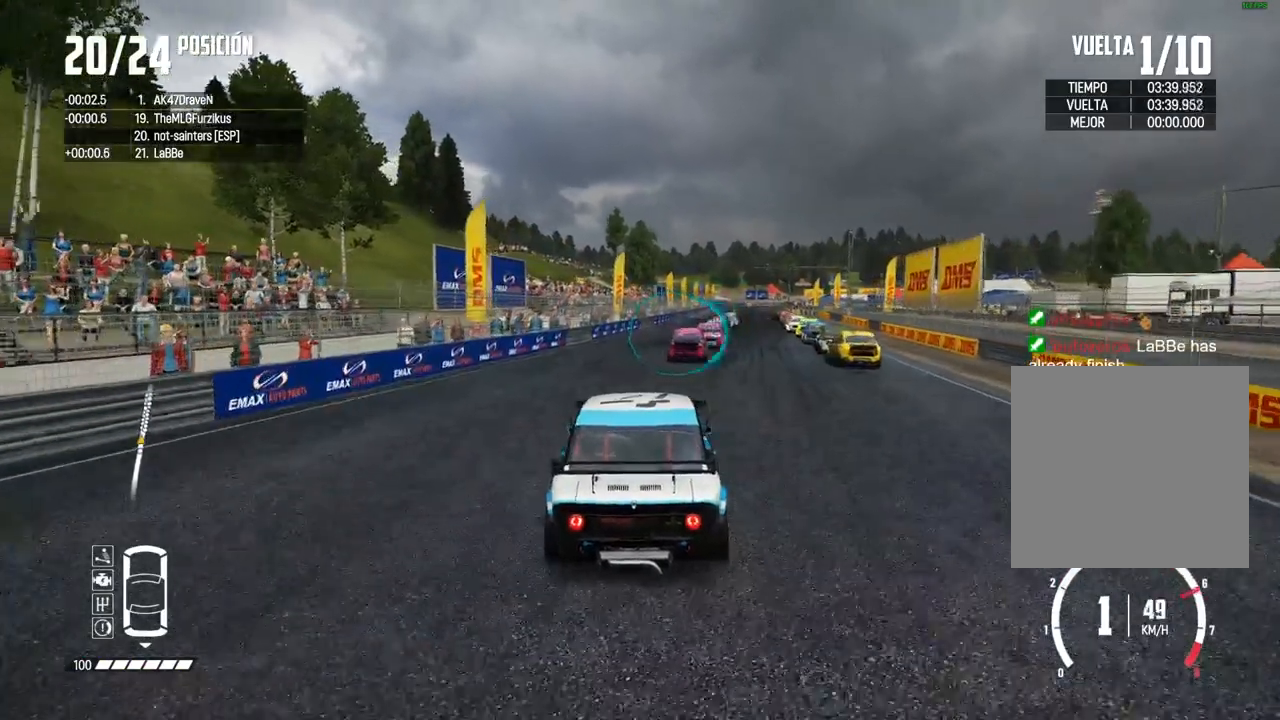
{"buttons": ["L2"], "left_stick": "center", "right_stick": "center", "events": []}
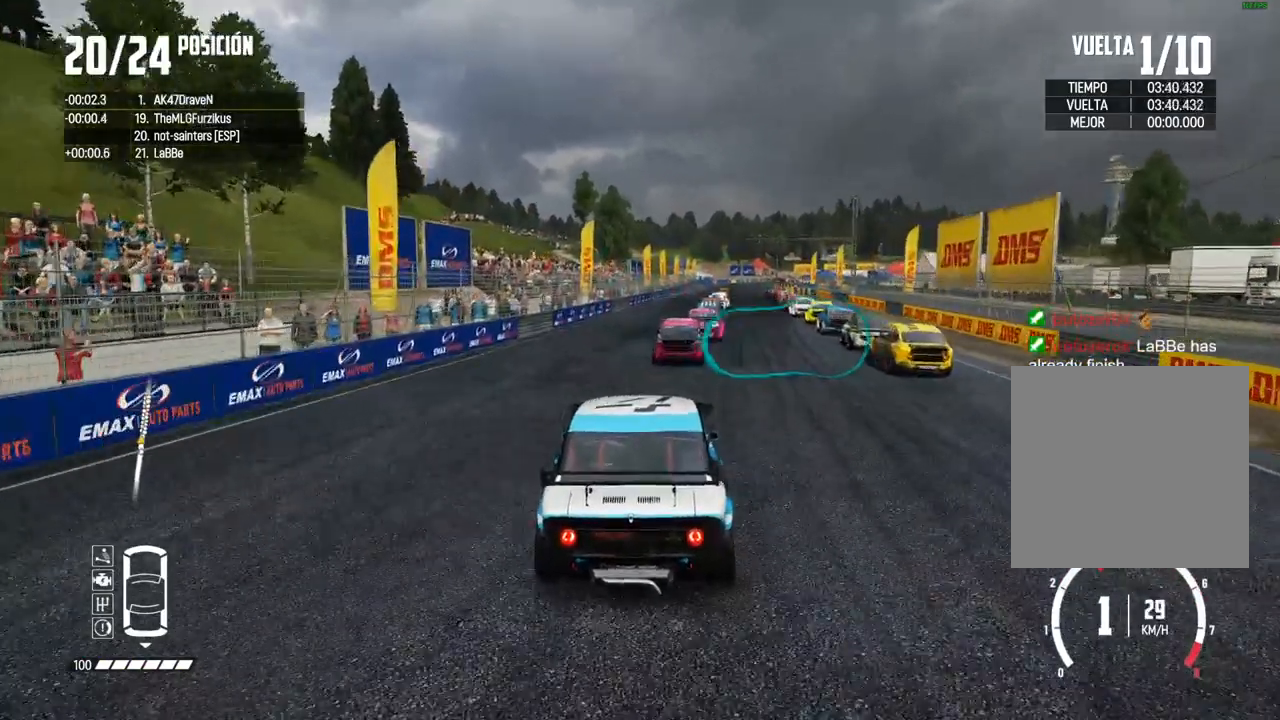
{"buttons": [], "left_stick": "center", "right_stick": "center", "events": [[467, "L2", "up"]]}
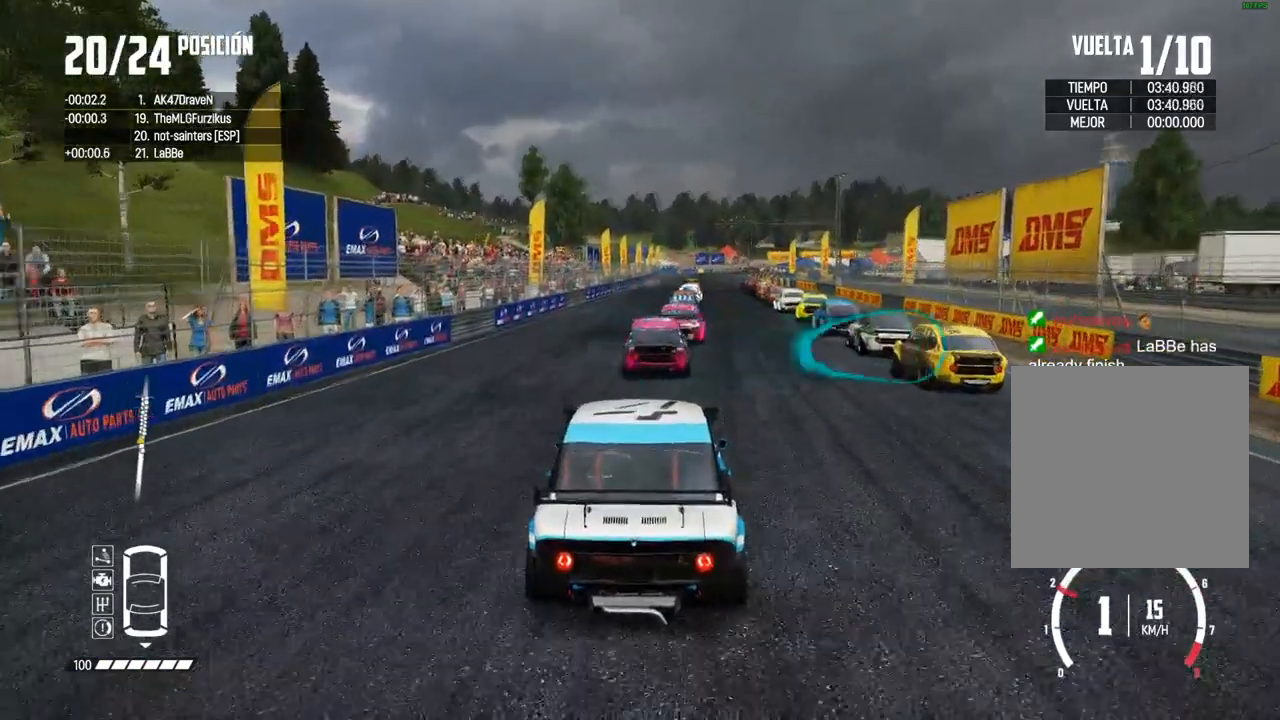
{"buttons": [], "left_stick": "center", "right_stick": "center", "events": [[100, "right_stick", "up"], [133, "R2", "down"], [150, "X", "down"], [233, "X", "up"], [283, "R2", "up"], [300, "right_stick", "center"]]}
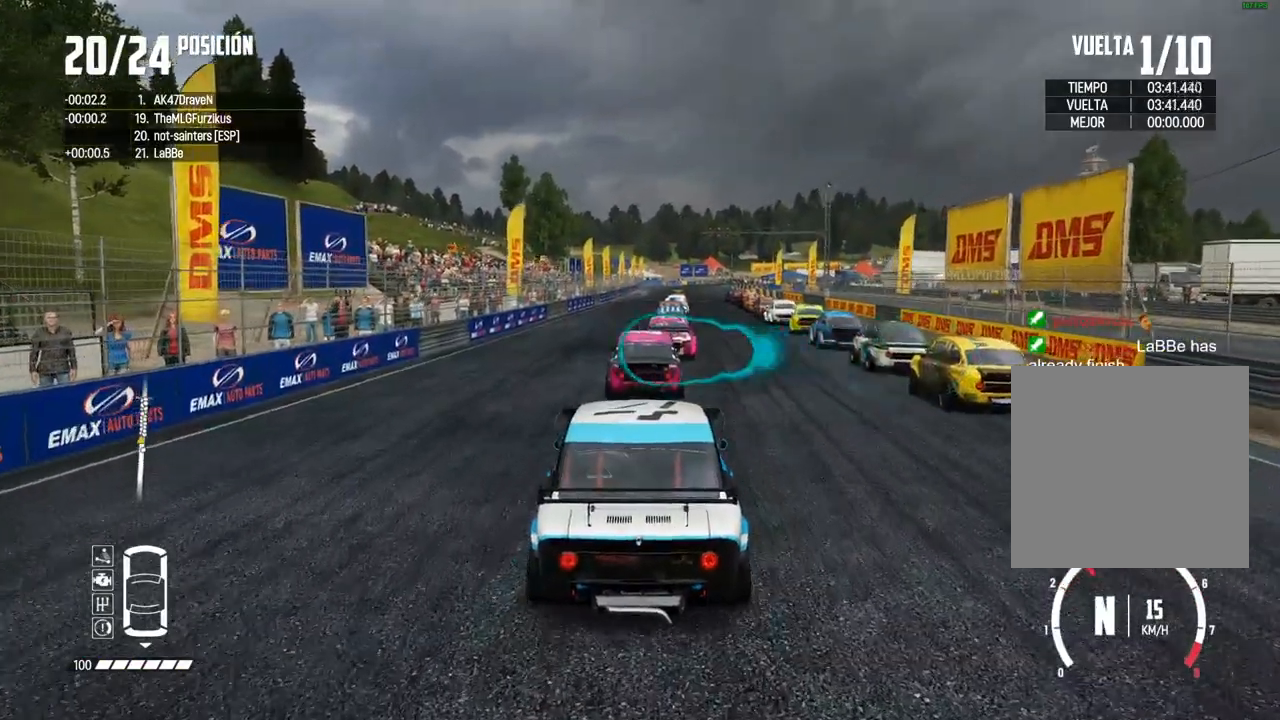
{"buttons": [], "left_stick": "center", "right_stick": "down-right", "events": [[17, "right_stick", "down-right"]]}
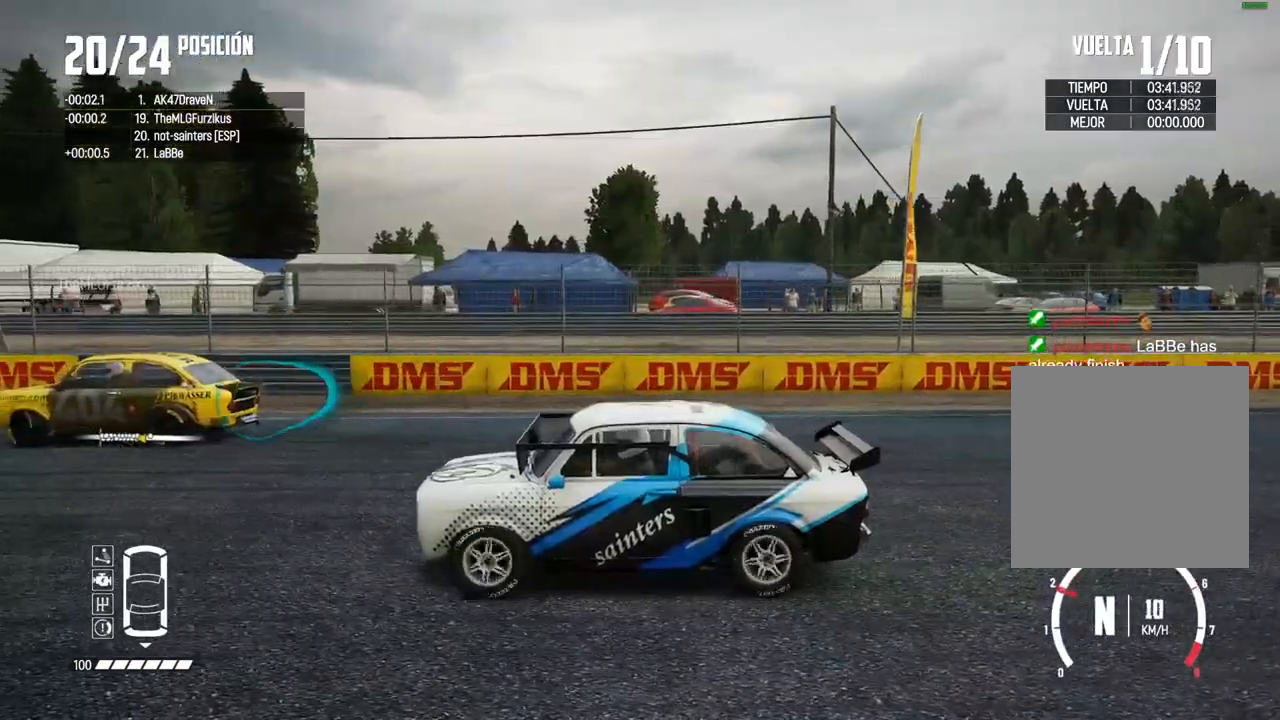
{"buttons": ["L2"], "left_stick": "center", "right_stick": "down-right", "events": [[167, "L2", "down"]]}